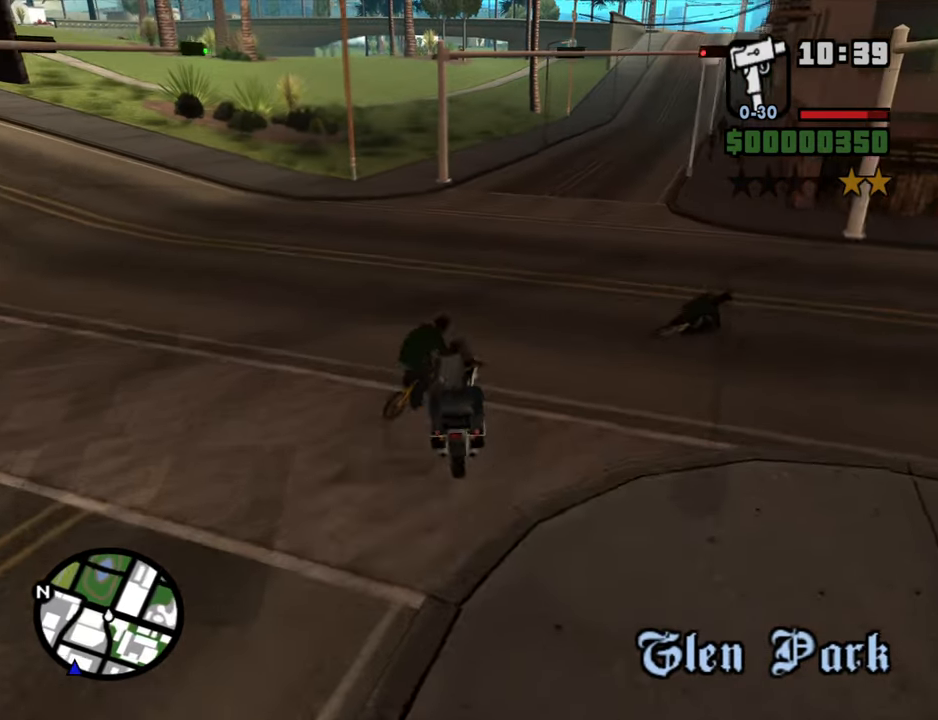
Gameplay with keyboard and mouse; each line is a JSON object with the keys and mouse buttons held at the frame after it. "events" lists presses ("down") and releases ("up") of "1", "2", "3", "4", "5", "6", "8", "a", "alt", "b", "c", "ctrl", "d", "down", "e", "escape", "f", "f1", "f2", "f3", "g", "h", "left", "n", "num2", "q", "r", "right", "s", "shift", "space", "t", "tab", "up", "v", "w", "x", "y", "z", "mouse_left", "mouse_middle", "mouse_right" and "mouse_wheel_down" between this image and that frame as [ms after this image, input, new state], when the widget could be followed in between. "mouse_left", "mouse_middle", "mouse_right", "mouse_wheel_down" = the "left", "middle", "right", "wheel_down" buttons of the "mouse" list. No other keys are recorded. Mouse movement is not recorded. Not read: other_keys.
{"keys": ["d", "w"], "mouse": [], "events": [[167, "space", "up"], [450, "w", "down"]]}
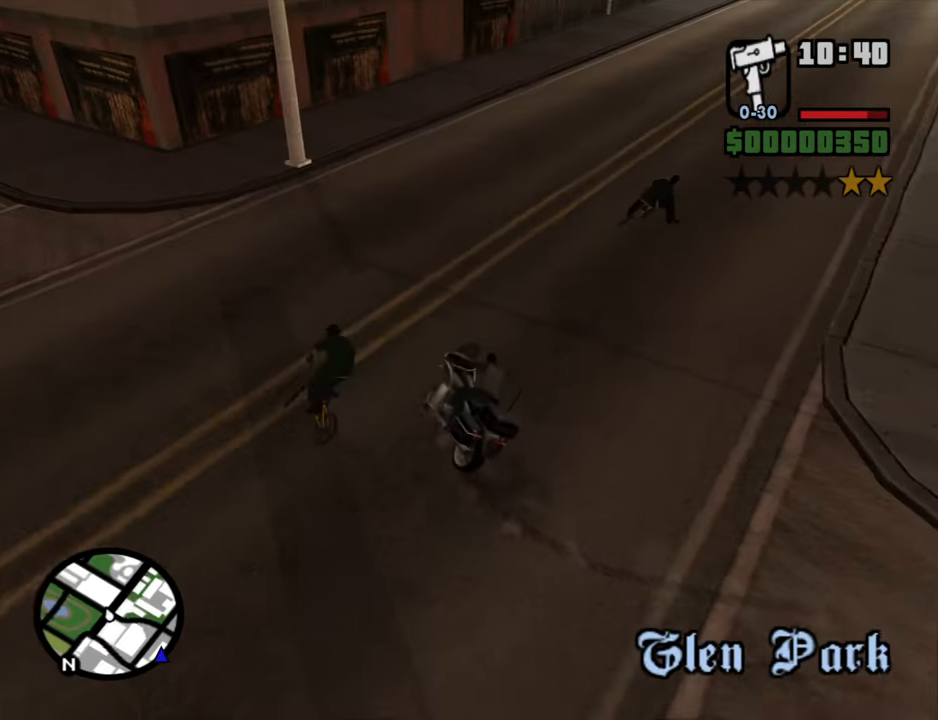
{"keys": ["d", "w"], "mouse": [], "events": []}
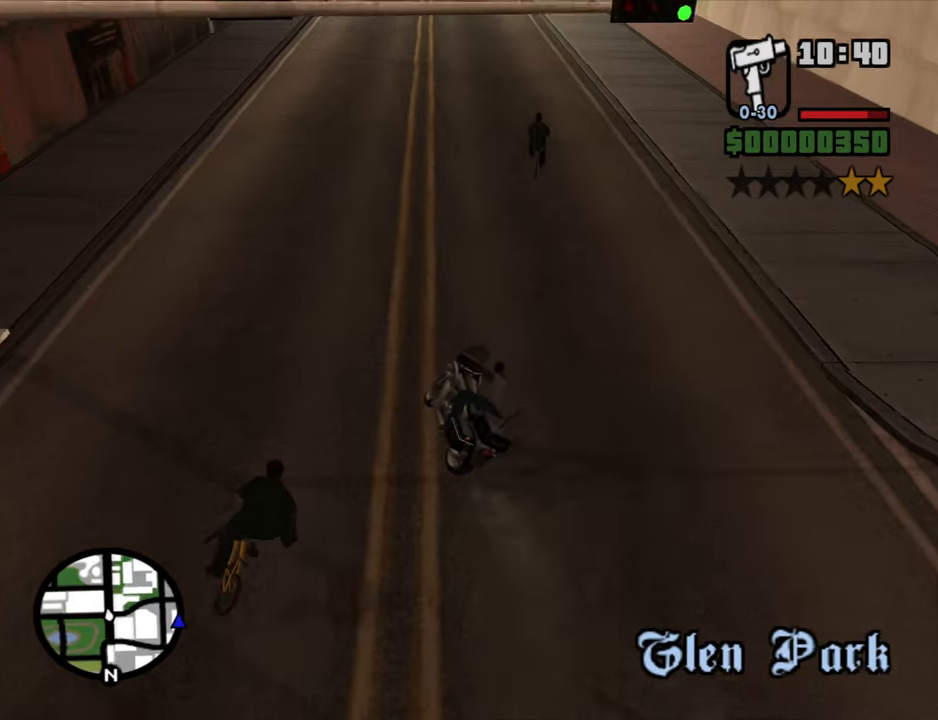
{"keys": ["2", "a", "w"], "mouse": [], "events": [[50, "2", "down"], [150, "2", "up"], [150, "d", "up"], [284, "2", "down"], [384, "2", "up"], [384, "a", "down"], [484, "2", "down"]]}
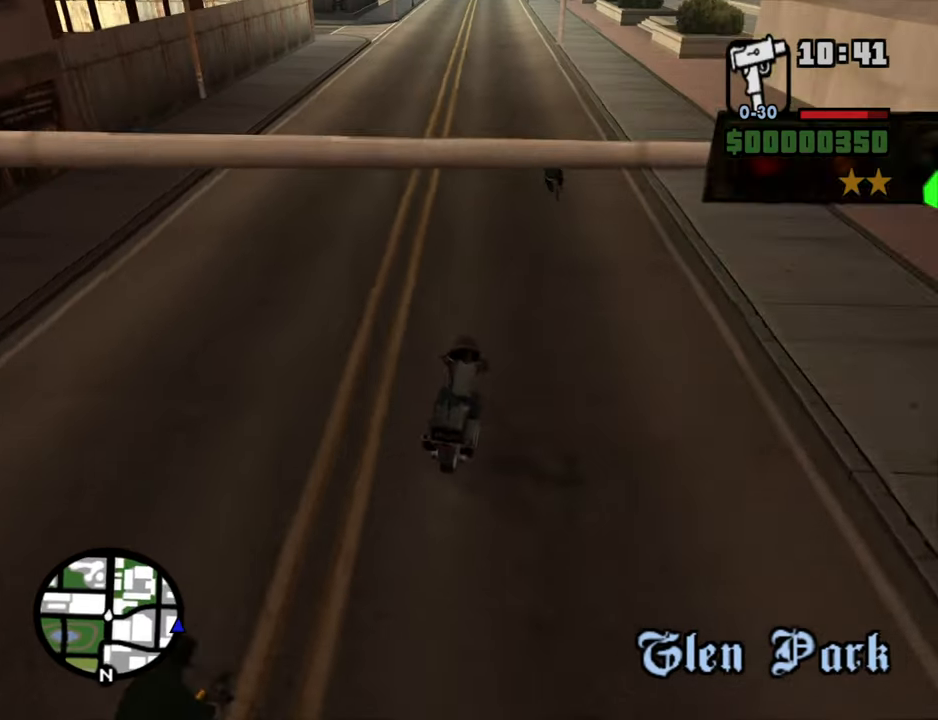
{"keys": ["2", "d", "w"], "mouse": [], "events": [[34, "a", "up"], [117, "2", "up"], [217, "2", "down"], [300, "2", "up"], [400, "2", "down"], [400, "d", "down"]]}
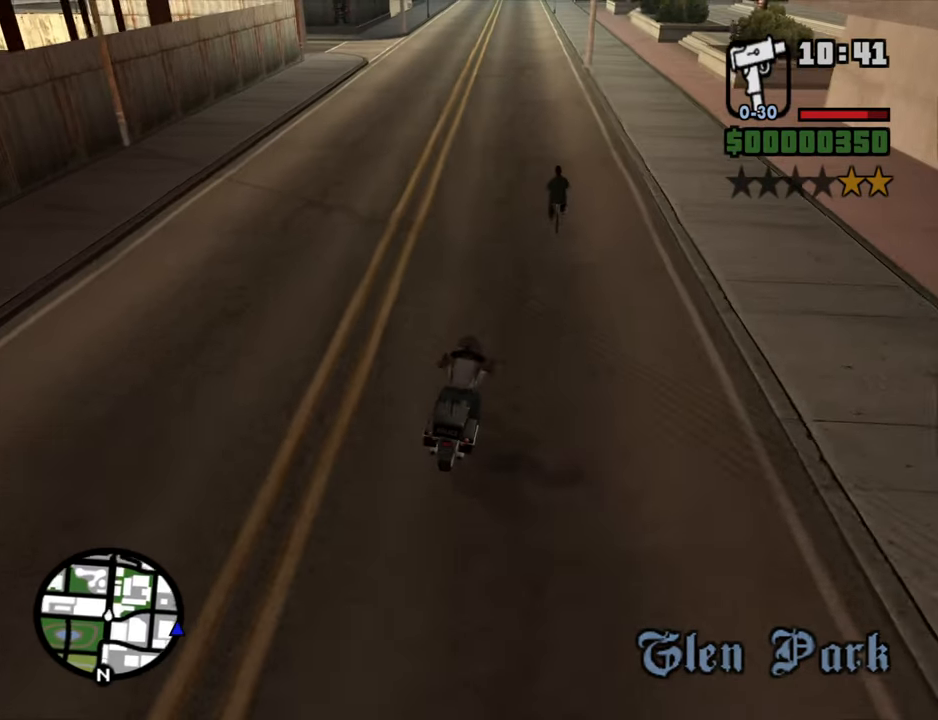
{"keys": [], "mouse": [], "events": [[34, "2", "up"], [34, "d", "up"], [134, "w", "up"], [317, "a", "down"], [467, "a", "up"]]}
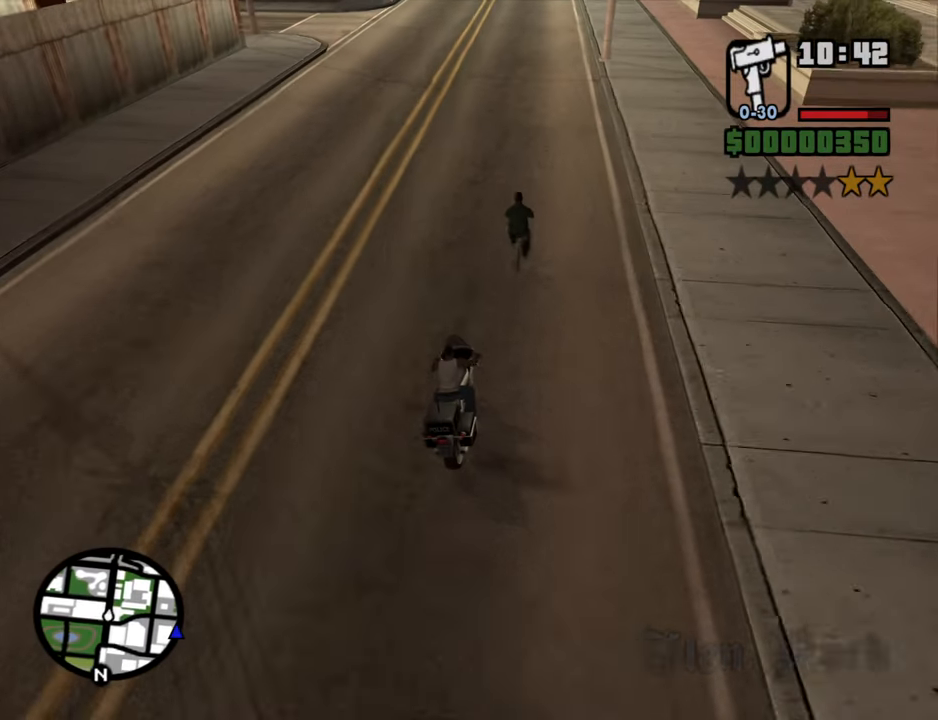
{"keys": [], "mouse": [], "events": []}
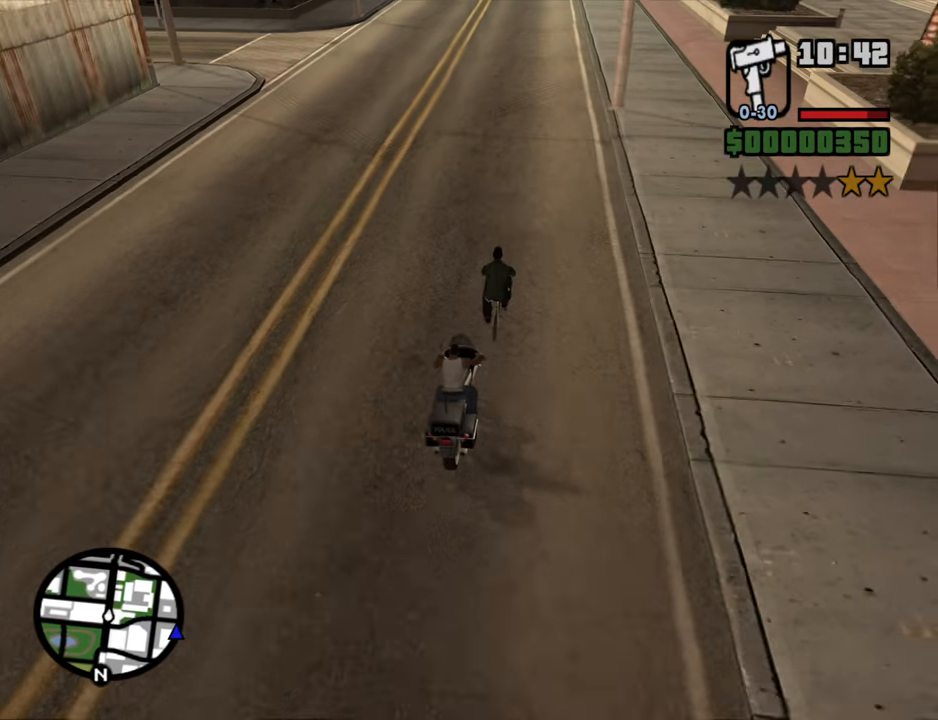
{"keys": [], "mouse": [], "events": [[67, "s", "down"], [167, "s", "up"]]}
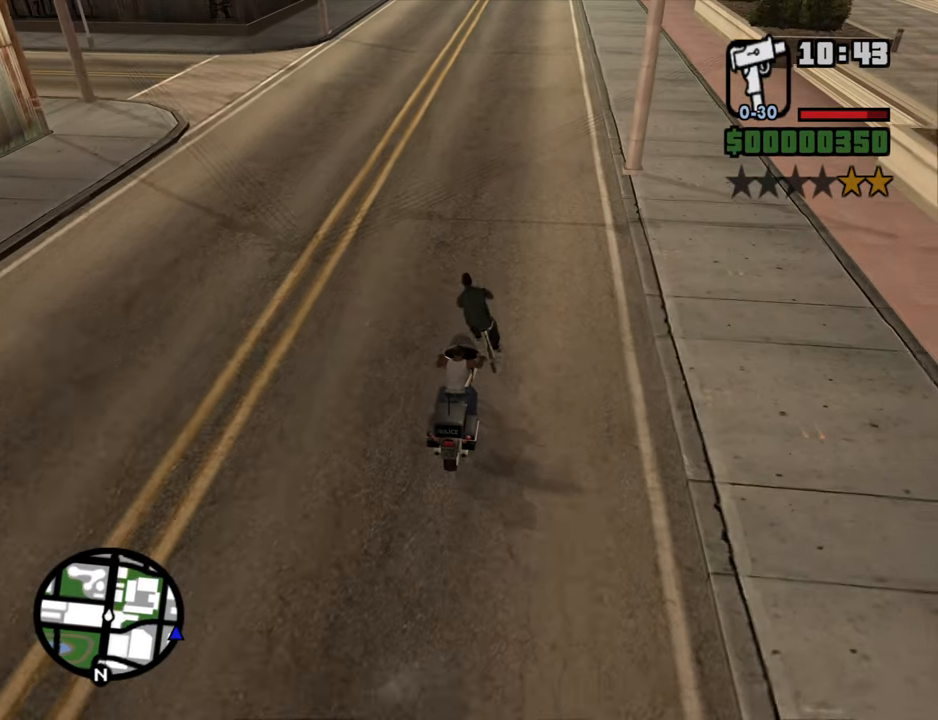
{"keys": [], "mouse": [], "events": []}
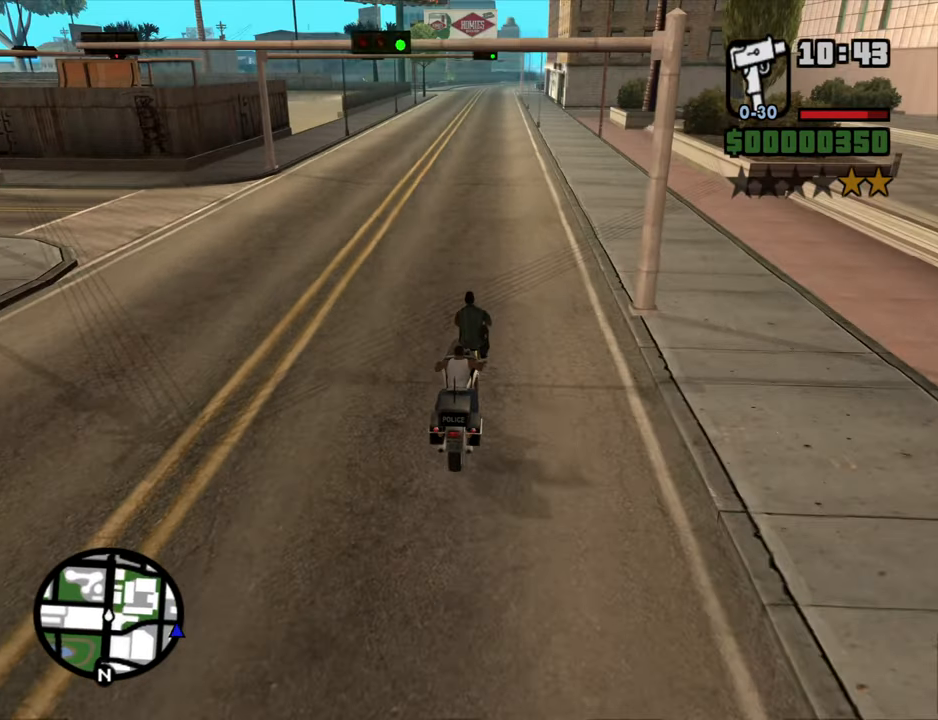
{"keys": [], "mouse": [], "events": []}
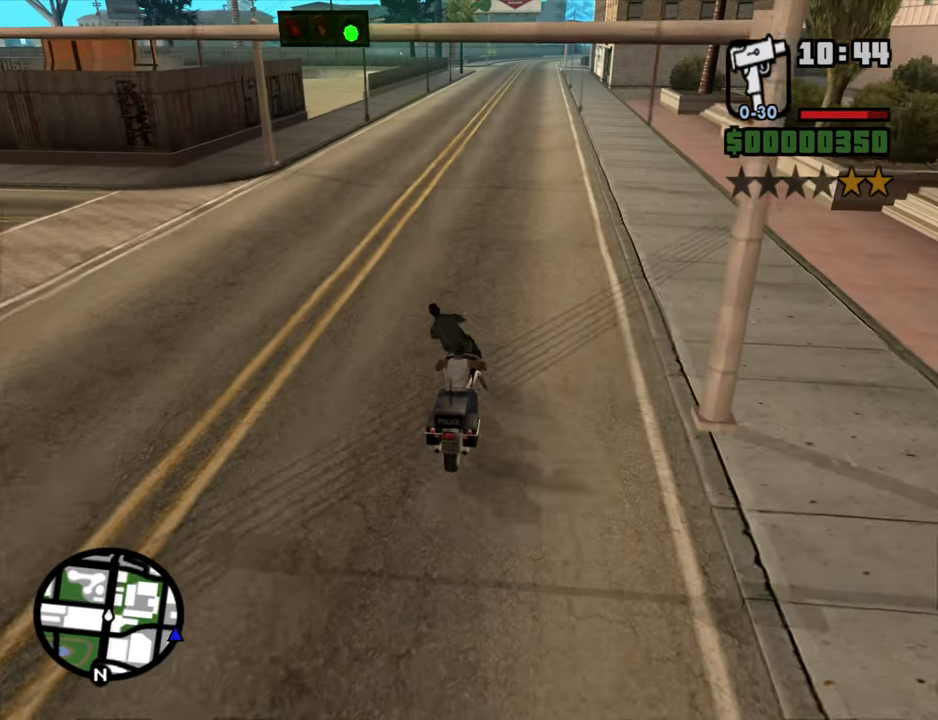
{"keys": ["w"], "mouse": [], "events": [[217, "w", "down"]]}
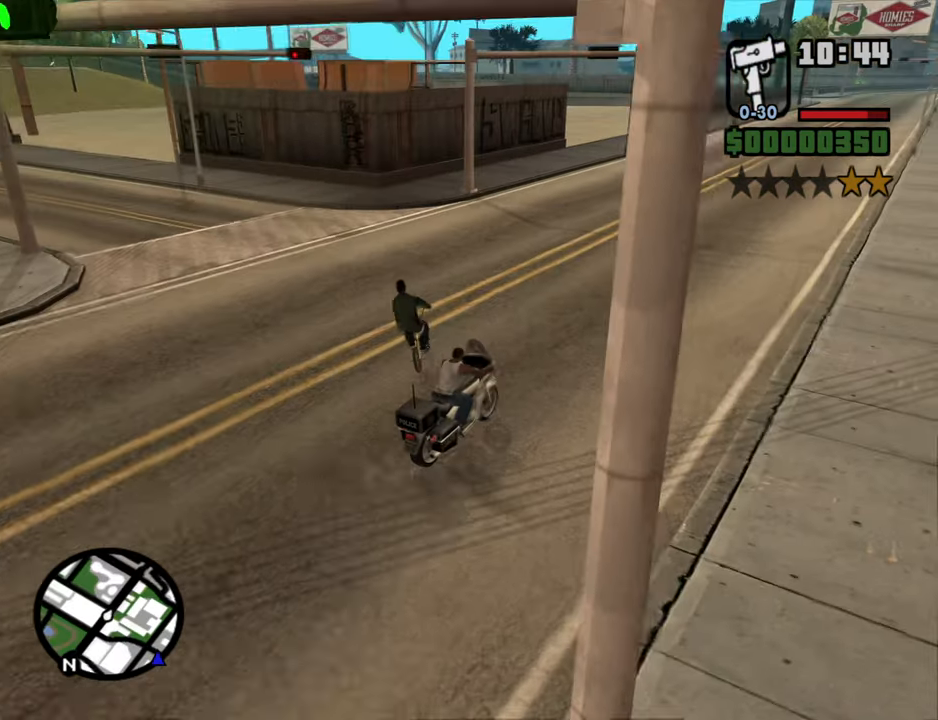
{"keys": ["a"], "mouse": [], "events": [[34, "w", "up"], [234, "a", "down"], [284, "5", "down"], [467, "5", "up"]]}
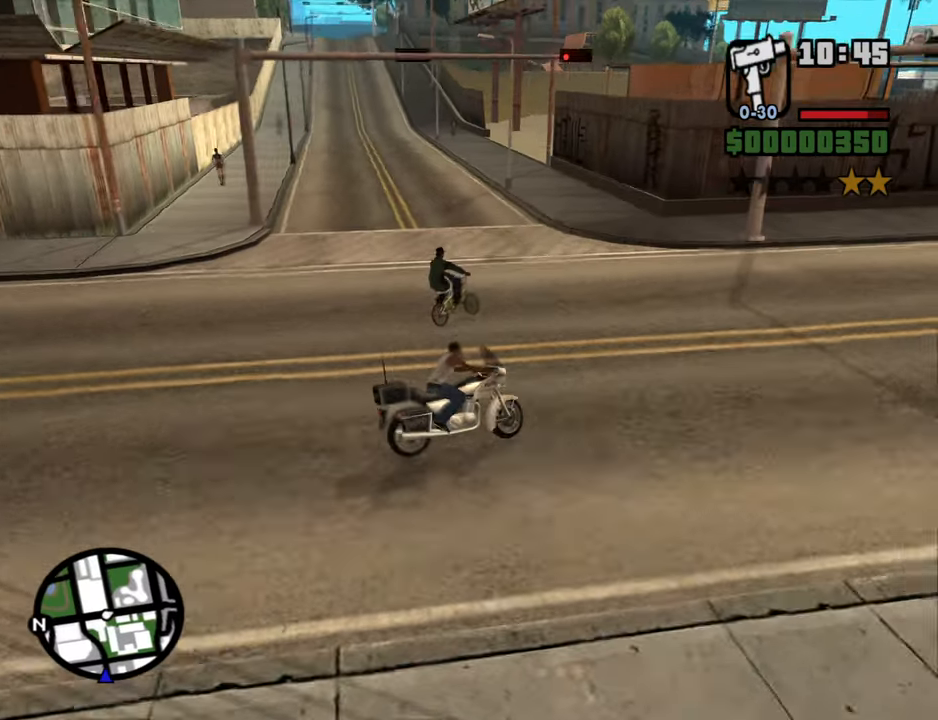
{"keys": ["2", "a", "w"], "mouse": [], "events": [[200, "w", "down"], [384, "2", "down"]]}
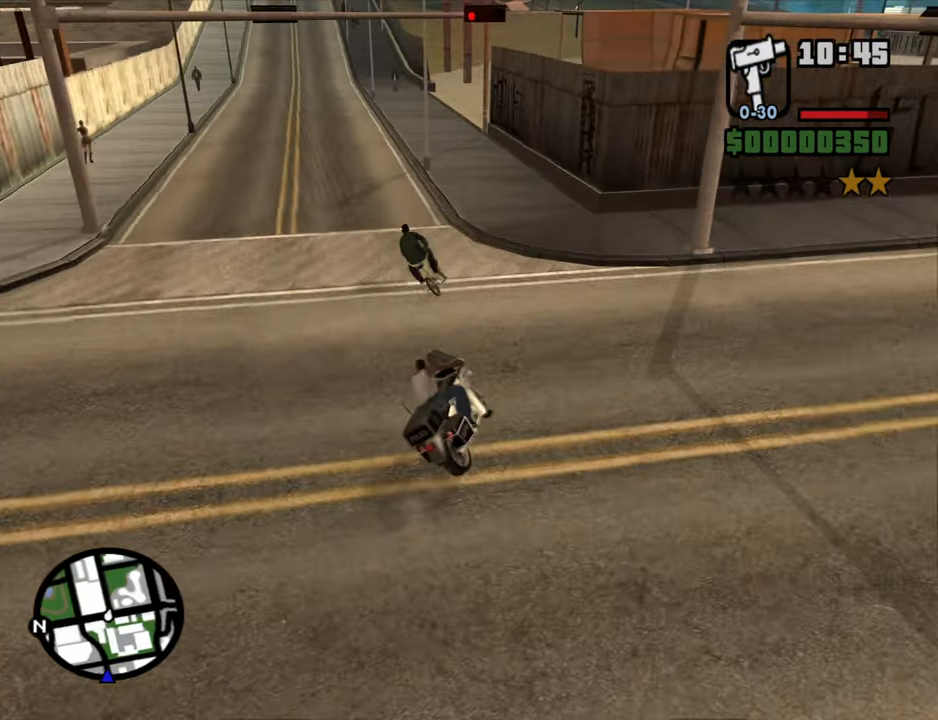
{"keys": [], "mouse": [], "events": [[34, "2", "up"], [217, "a", "up"], [301, "w", "up"]]}
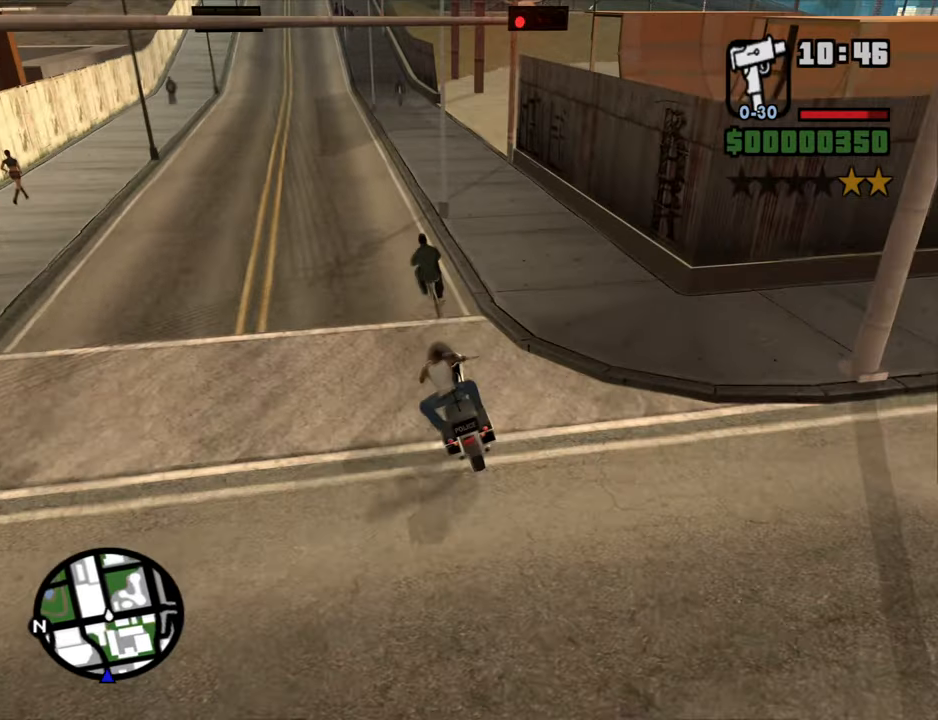
{"keys": ["w"], "mouse": [], "events": [[233, "d", "down"], [316, "d", "up"], [366, "w", "down"]]}
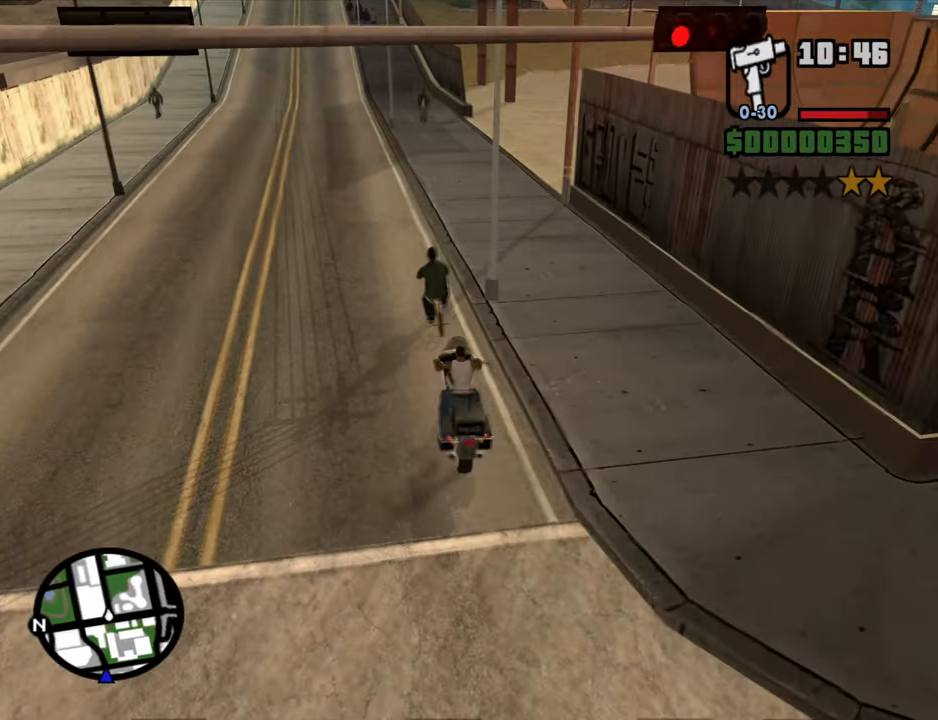
{"keys": [], "mouse": [], "events": [[16, "a", "down"], [100, "a", "up"], [100, "w", "up"], [250, "d", "down"], [283, "d", "up"]]}
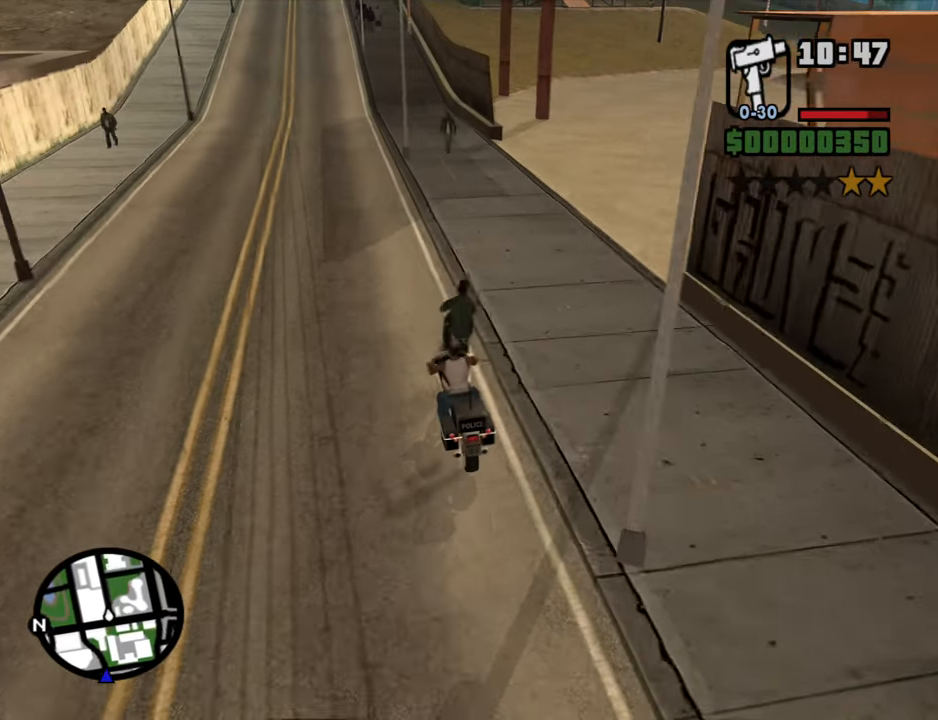
{"keys": ["w"], "mouse": [], "events": [[66, "a", "down"], [300, "w", "down"], [400, "a", "up"]]}
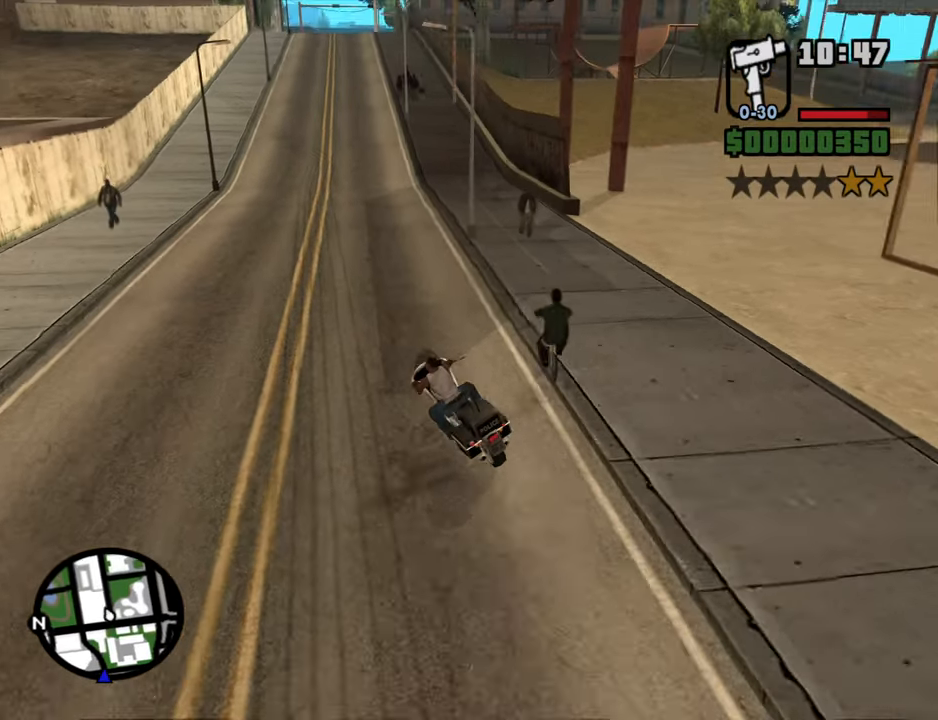
{"keys": ["5", "d"], "mouse": [], "events": [[283, "d", "down"], [366, "w", "up"], [466, "5", "down"]]}
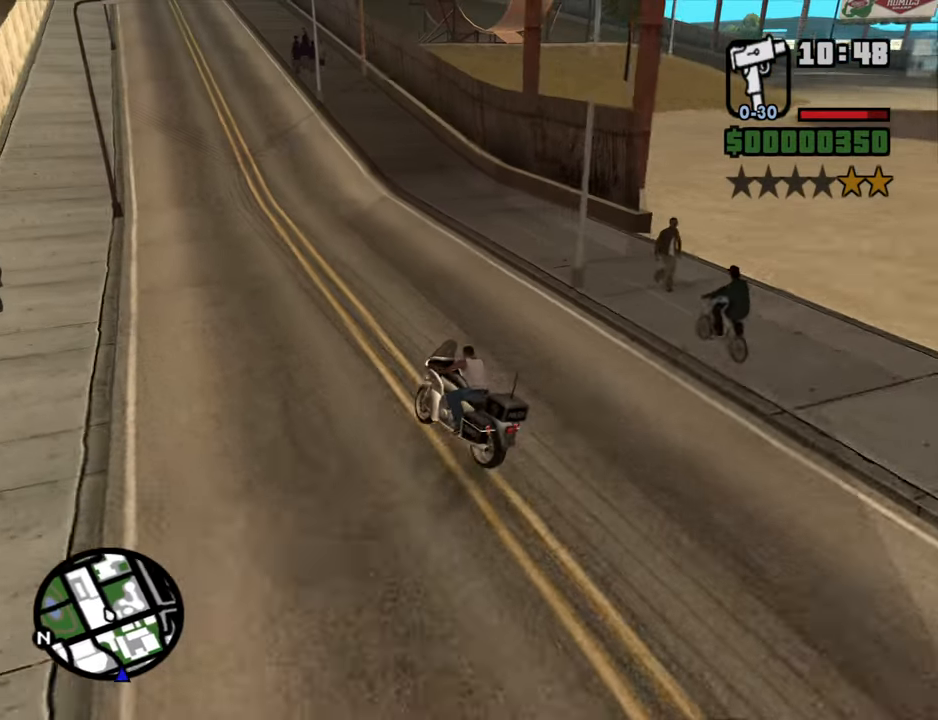
{"keys": ["d"], "mouse": [], "events": [[16, "space", "down"], [333, "space", "up"], [383, "5", "up"]]}
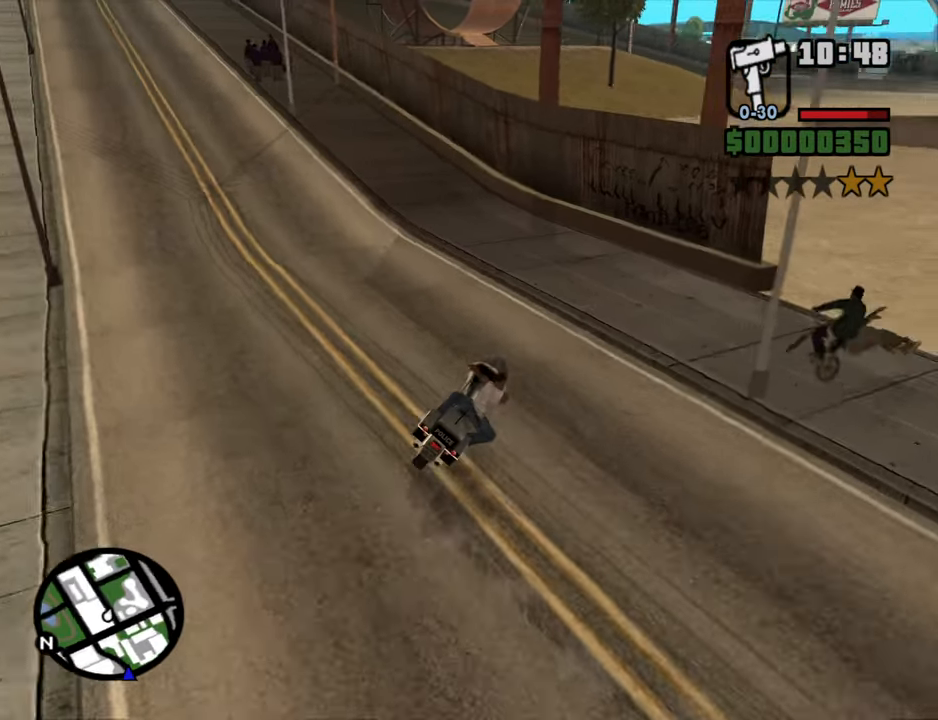
{"keys": ["w"], "mouse": [], "events": [[66, "w", "down"], [450, "d", "up"]]}
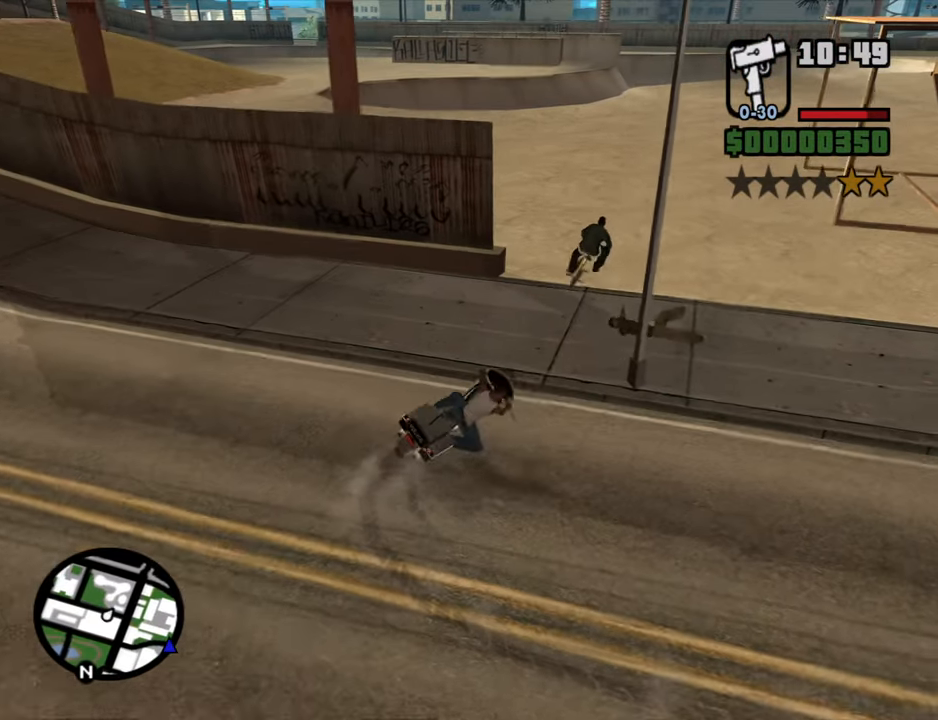
{"keys": ["w"], "mouse": [], "events": [[83, "w", "up"], [183, "a", "down"], [316, "w", "down"], [416, "a", "up"]]}
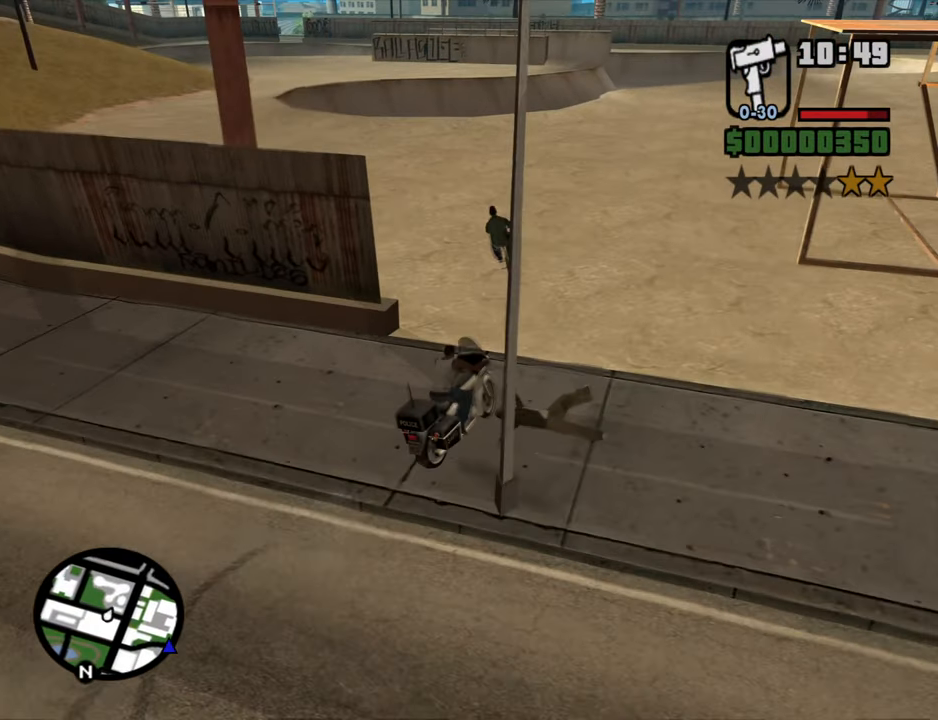
{"keys": ["a", "w"], "mouse": [], "events": [[50, "2", "down"], [150, "a", "down"], [200, "2", "up"]]}
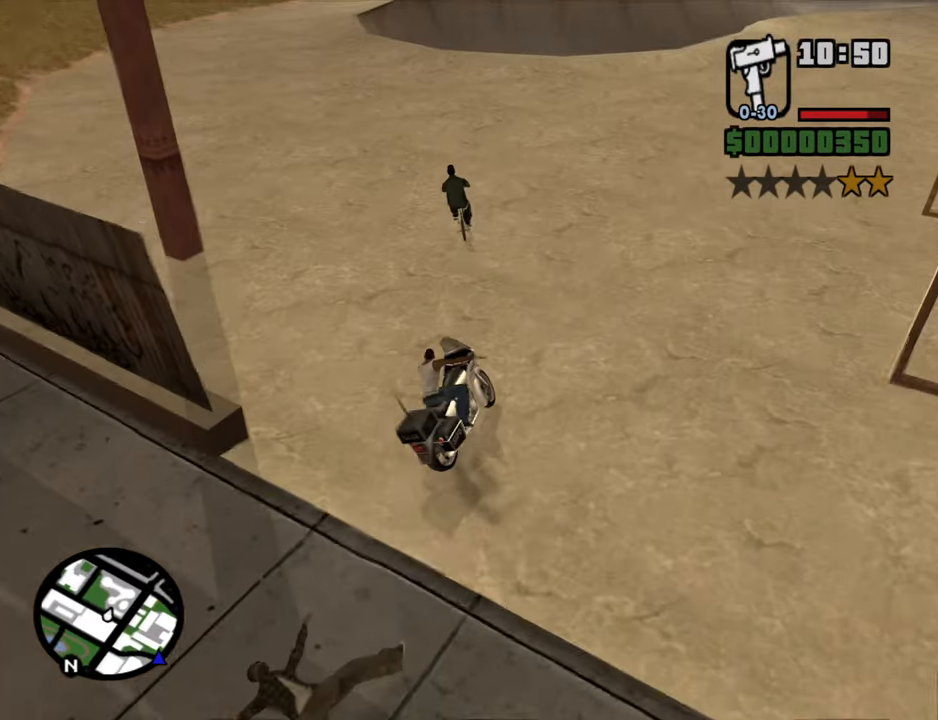
{"keys": ["a"], "mouse": [], "events": [[216, "a", "up"], [266, "w", "up"], [300, "w", "down"], [350, "w", "up"], [450, "a", "down"]]}
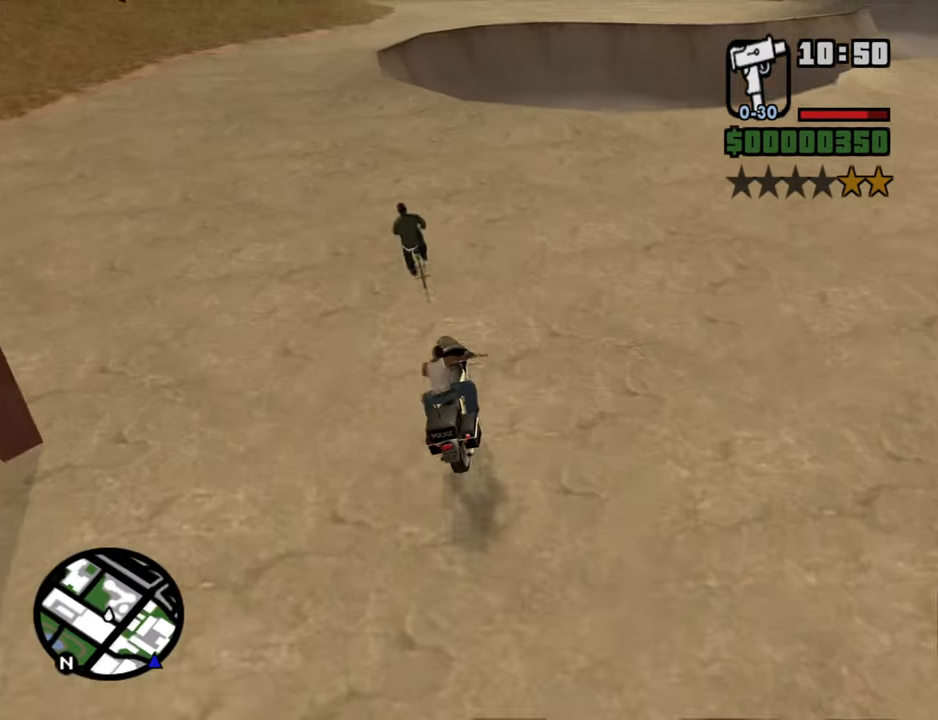
{"keys": ["a", "w"], "mouse": [], "events": [[33, "w", "down"], [182, "a", "up"], [232, "w", "up"], [366, "a", "down"], [416, "w", "down"]]}
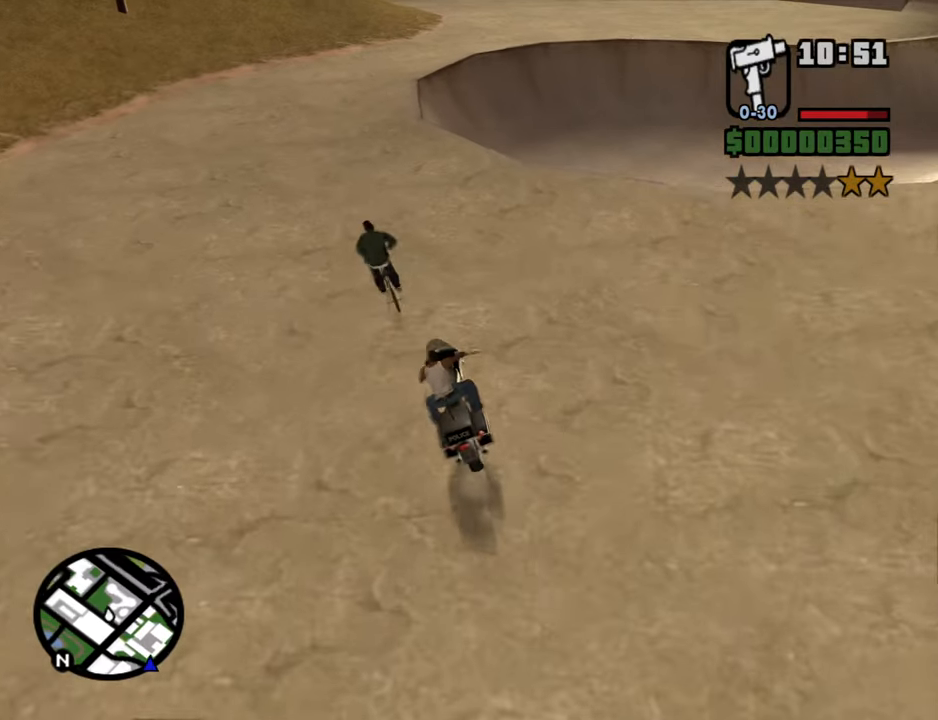
{"keys": [], "mouse": [], "events": [[17, "a", "up"], [100, "2", "down"], [200, "a", "down"], [250, "2", "up"], [283, "2", "down"], [383, "a", "up"], [383, "w", "up"], [433, "2", "up"]]}
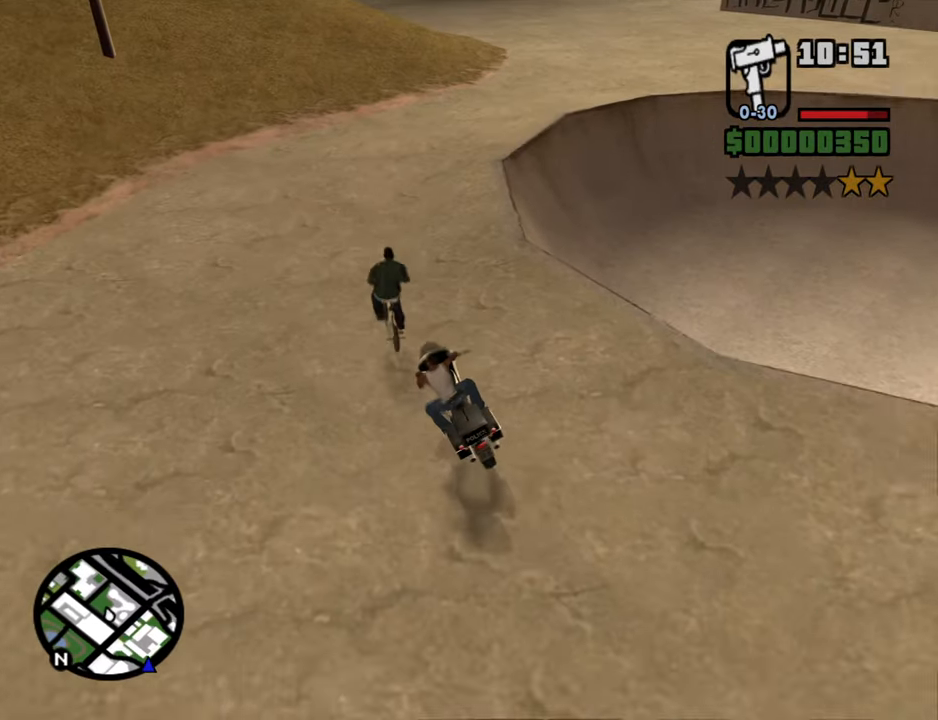
{"keys": ["d", "w"], "mouse": [], "events": [[33, "s", "down"], [117, "d", "down"], [167, "s", "up"], [350, "w", "down"]]}
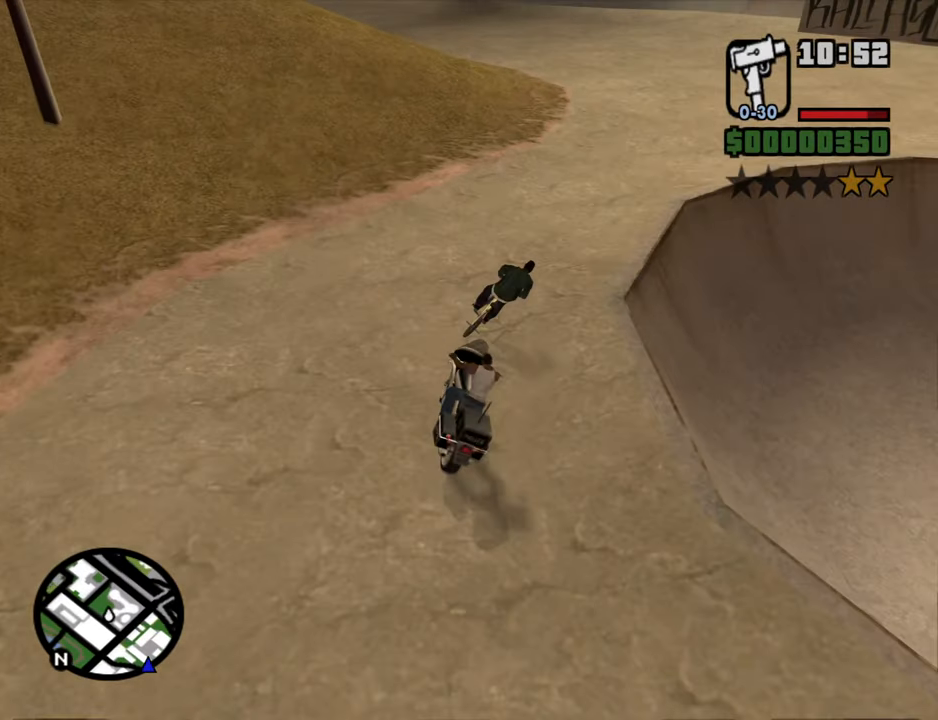
{"keys": ["a"], "mouse": [], "events": [[317, "w", "up"], [367, "d", "up"], [417, "a", "down"]]}
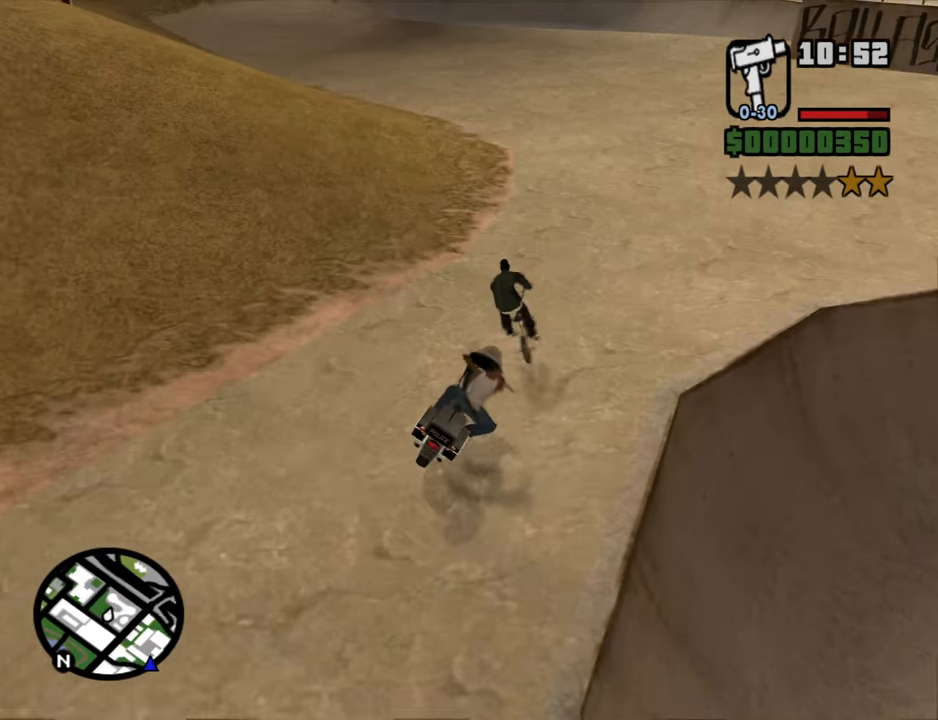
{"keys": ["a", "w"], "mouse": [], "events": [[17, "s", "down"], [100, "s", "up"], [200, "a", "up"], [383, "a", "down"], [383, "w", "down"]]}
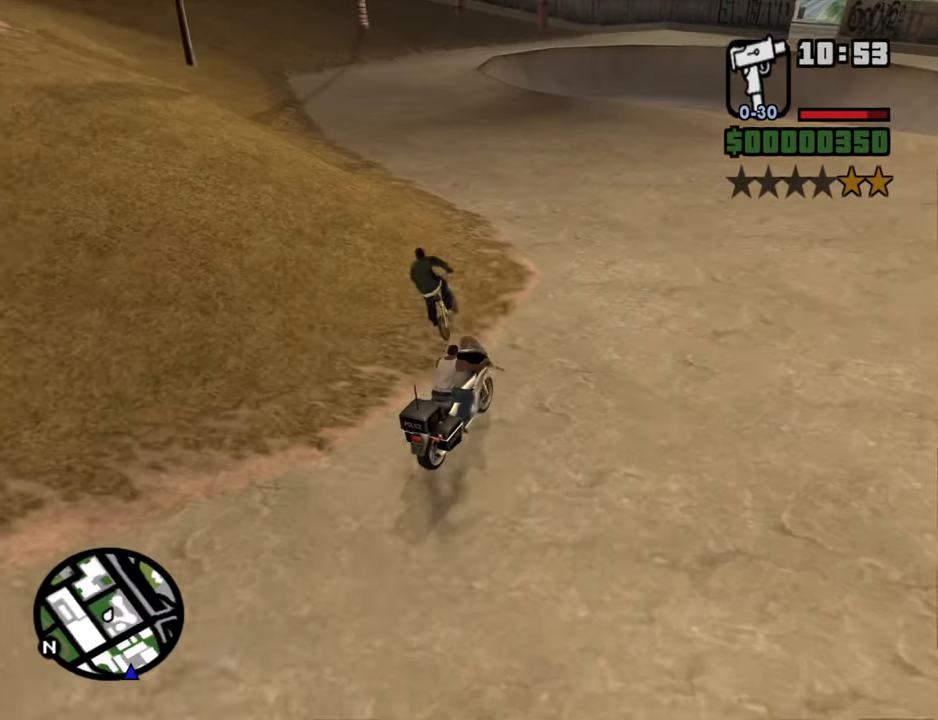
{"keys": ["a"], "mouse": [], "events": [[350, "w", "up"]]}
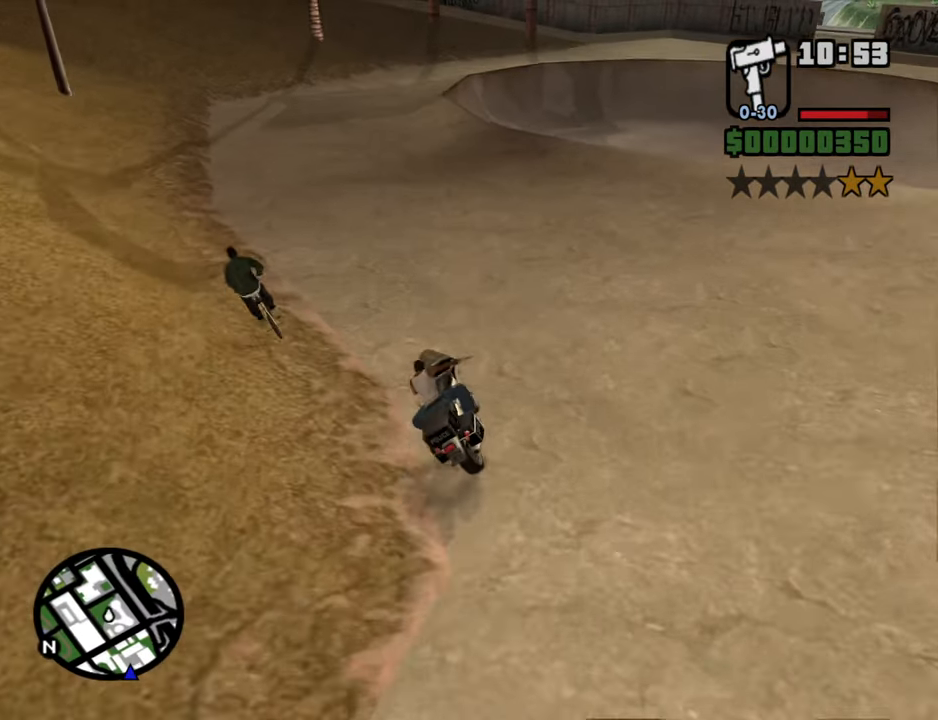
{"keys": [], "mouse": [], "events": [[367, "a", "up"]]}
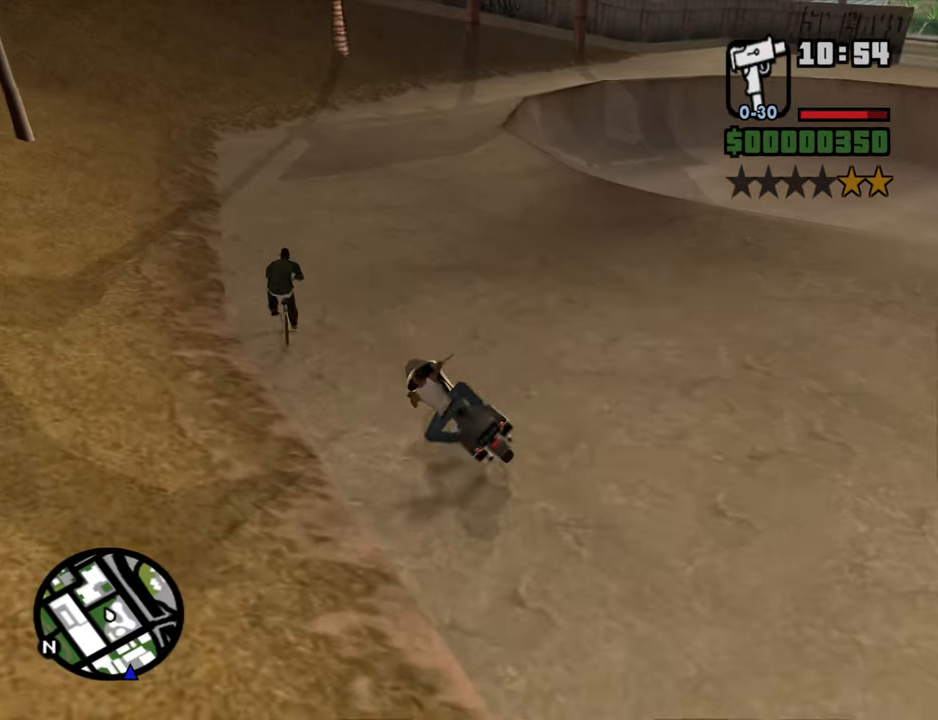
{"keys": ["d", "w"], "mouse": [], "events": [[50, "d", "down"], [200, "d", "up"], [333, "d", "down"], [383, "w", "down"]]}
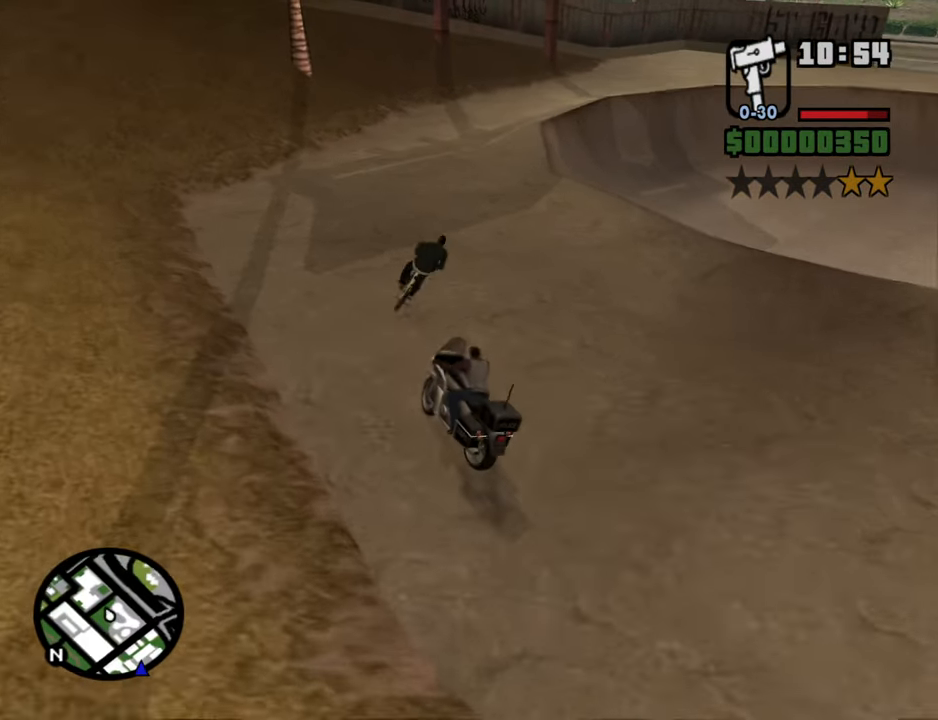
{"keys": [], "mouse": [], "events": [[33, "2", "down"], [167, "2", "up"], [217, "w", "up"], [500, "d", "up"]]}